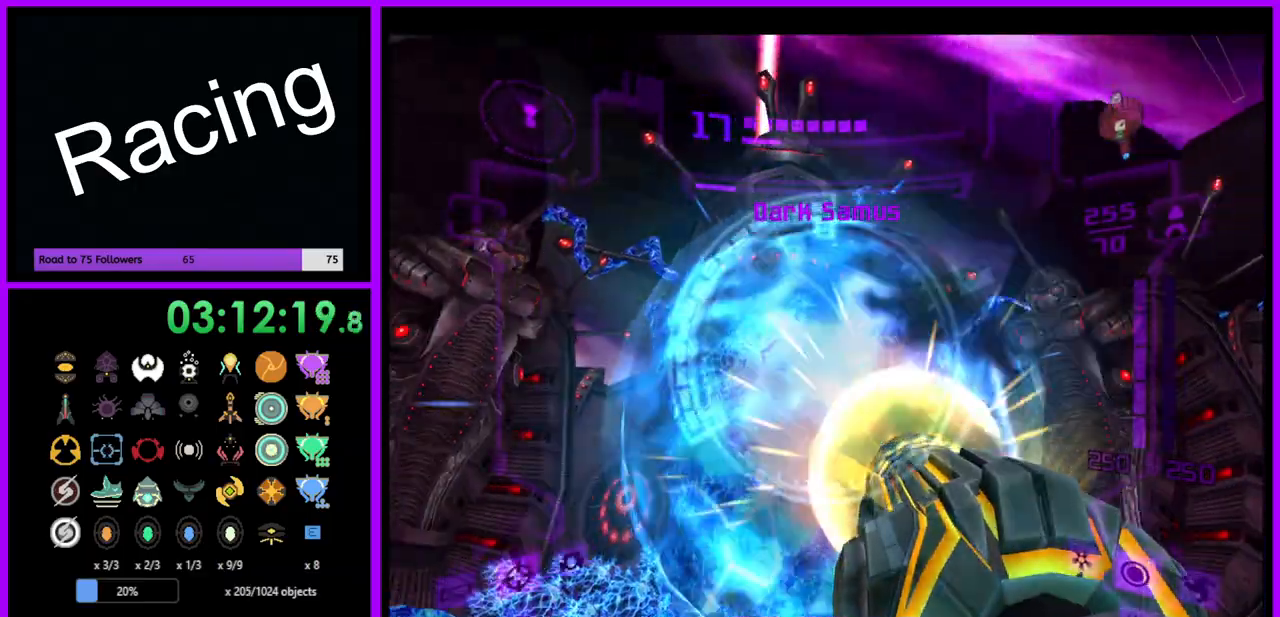
Gameplay with a controller (Nintendo layout); each line is a JSON object with the inputs held at the frame after it. "events" lists button and stick changes between this image and that frame as [ms after this image, input, new state], when the widget could be followed in between. Not read: L3 R3.
{"buttons": ["A", "L1"], "left_stick": "center", "right_stick": "center", "events": [[400, "left_stick", "center"]]}
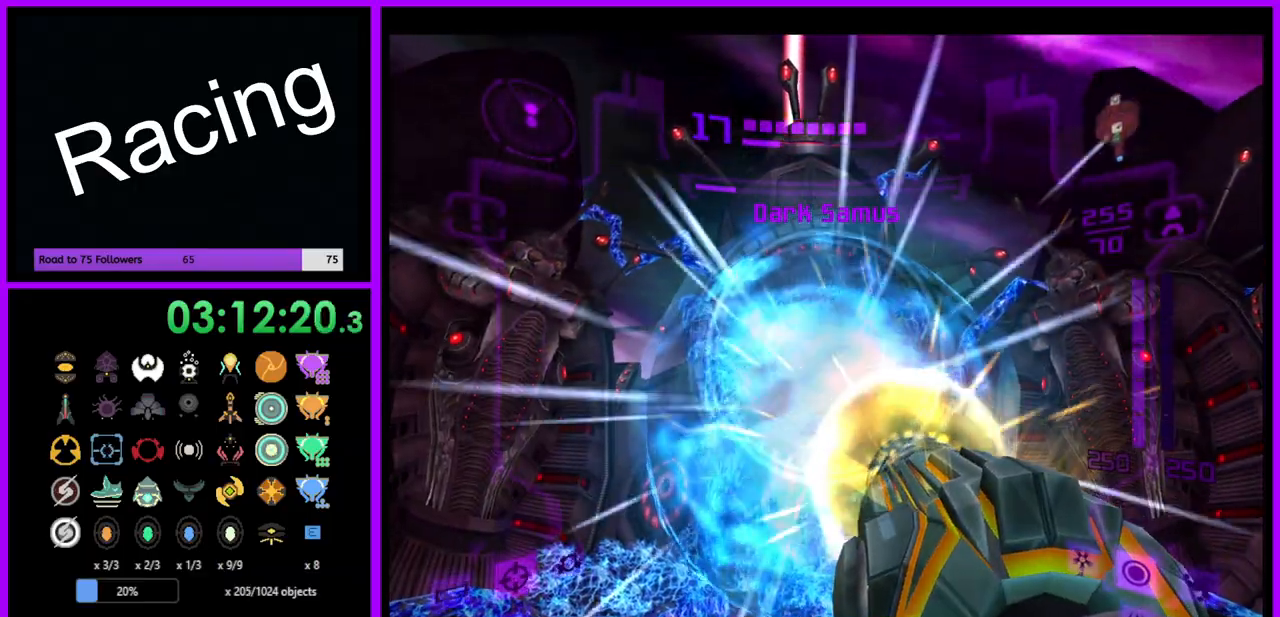
{"buttons": ["A", "L1"], "left_stick": "down-right", "right_stick": "center", "events": [[233, "left_stick", "right"], [283, "left_stick", "down-right"]]}
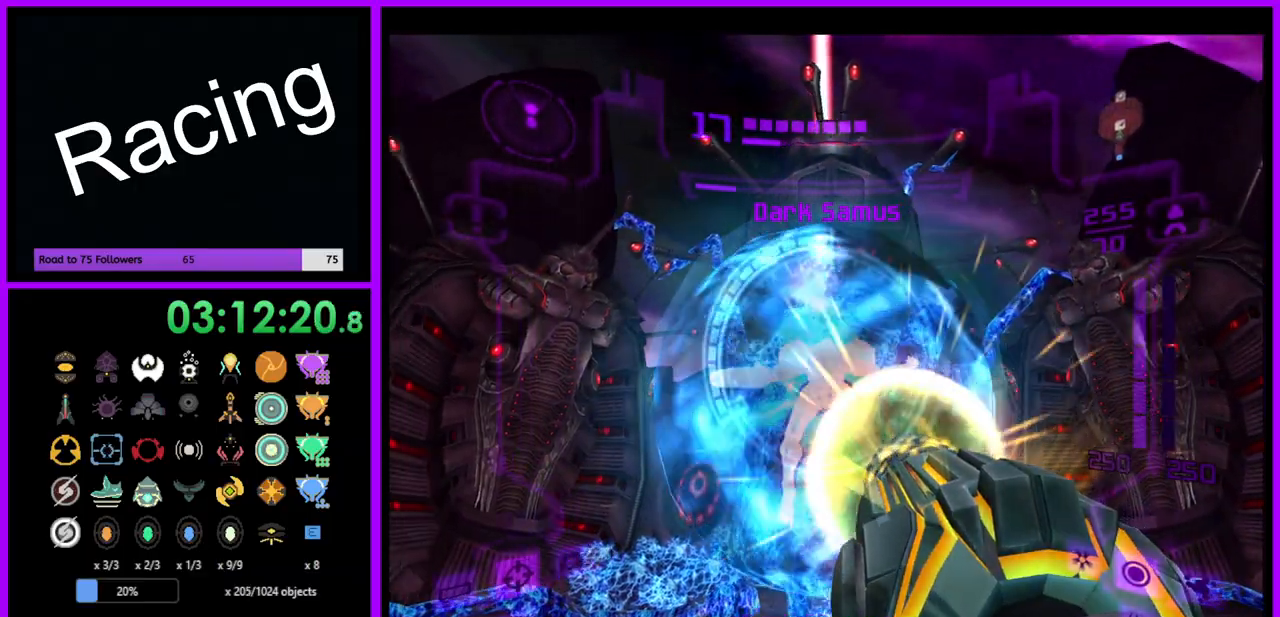
{"buttons": ["A", "L1"], "left_stick": "right", "right_stick": "center", "events": [[17, "left_stick", "right"]]}
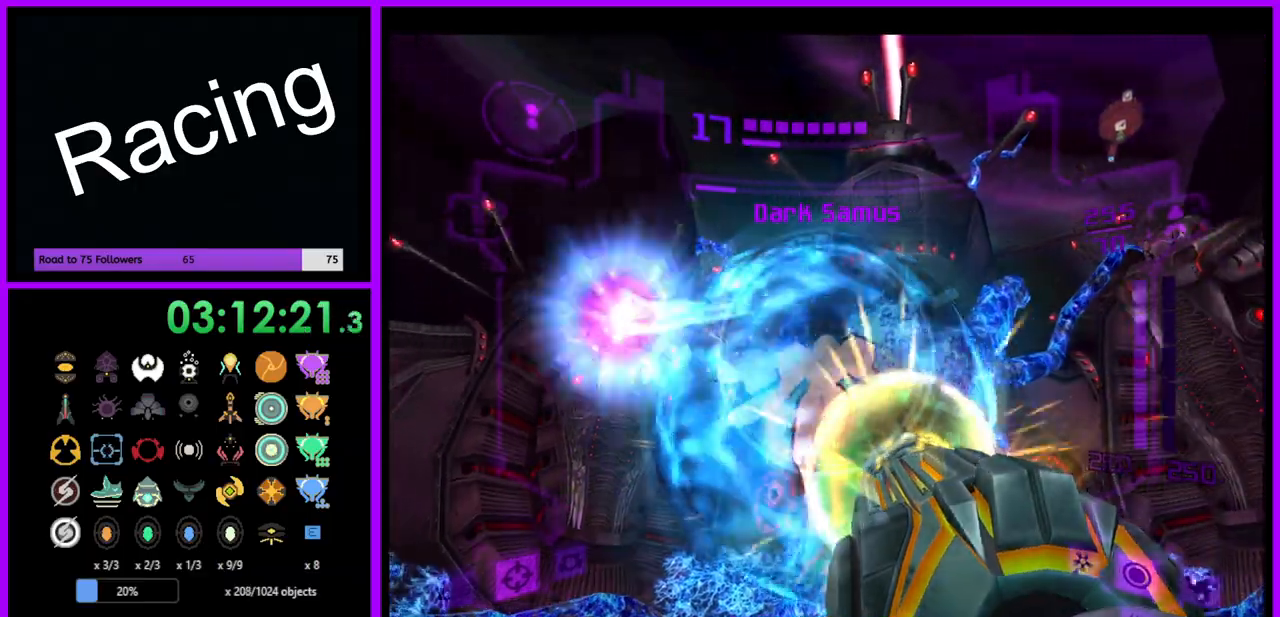
{"buttons": ["A", "L1"], "left_stick": "up", "right_stick": "center", "events": [[33, "left_stick", "up-right"], [367, "left_stick", "up"]]}
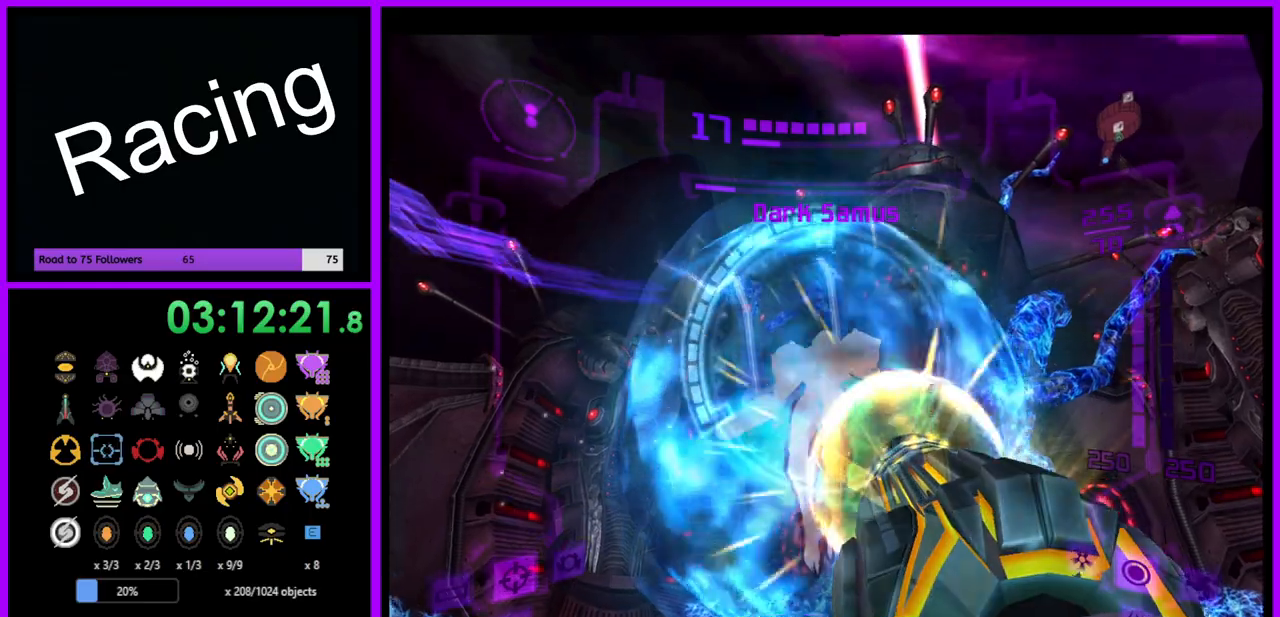
{"buttons": ["A", "L1"], "left_stick": "left", "right_stick": "center", "events": [[67, "left_stick", "up-left"], [217, "left_stick", "left"]]}
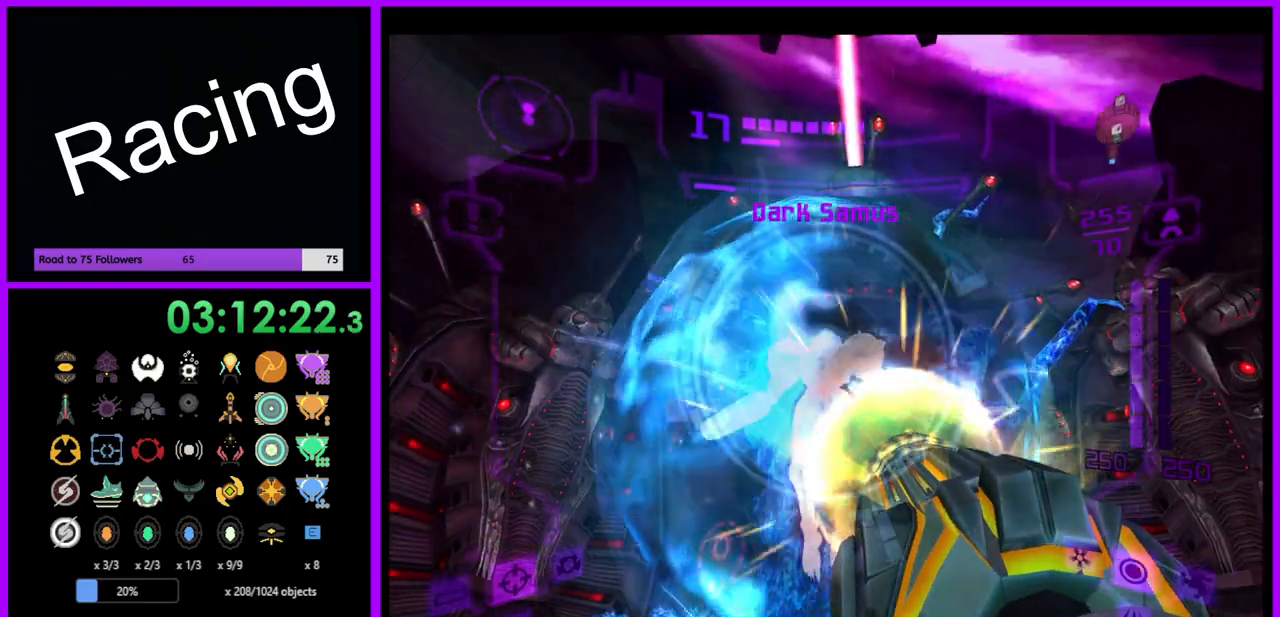
{"buttons": ["A", "L1"], "left_stick": "center", "right_stick": "center", "events": [[133, "left_stick", "down-left"], [467, "left_stick", "center"]]}
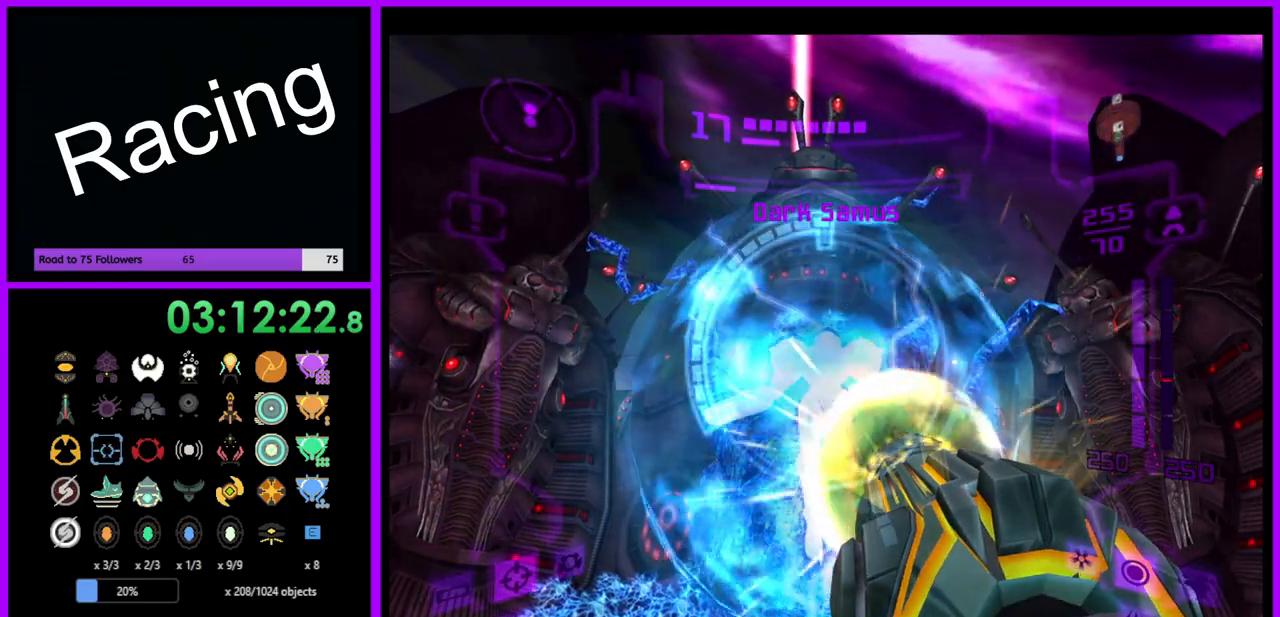
{"buttons": ["A", "L1"], "left_stick": "center", "right_stick": "center", "events": []}
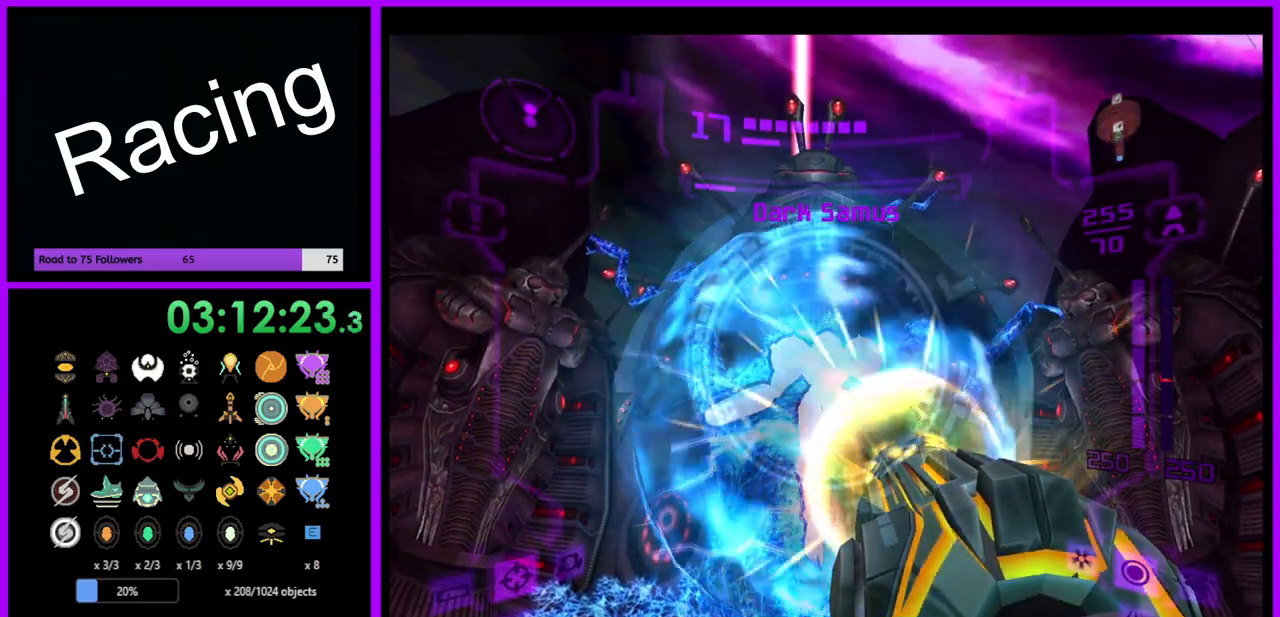
{"buttons": ["A", "L1"], "left_stick": "center", "right_stick": "center", "events": [[183, "left_stick", "down"], [317, "left_stick", "center"]]}
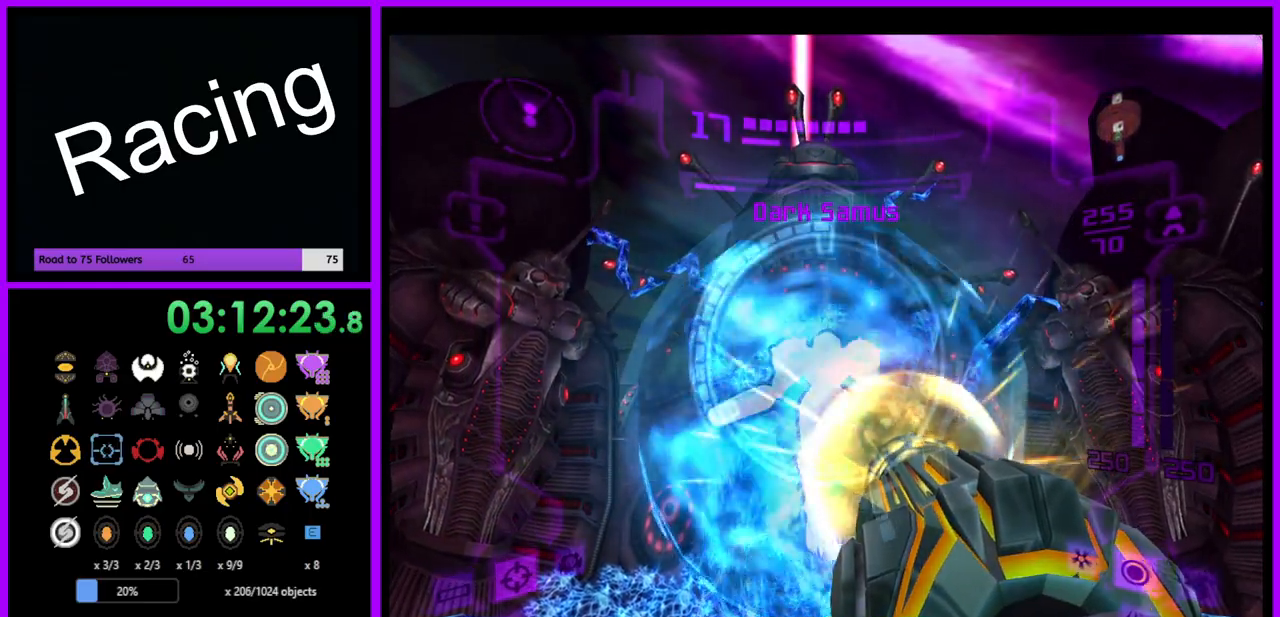
{"buttons": ["A", "L1"], "left_stick": "center", "right_stick": "center", "events": [[333, "left_stick", "up"], [433, "left_stick", "center"]]}
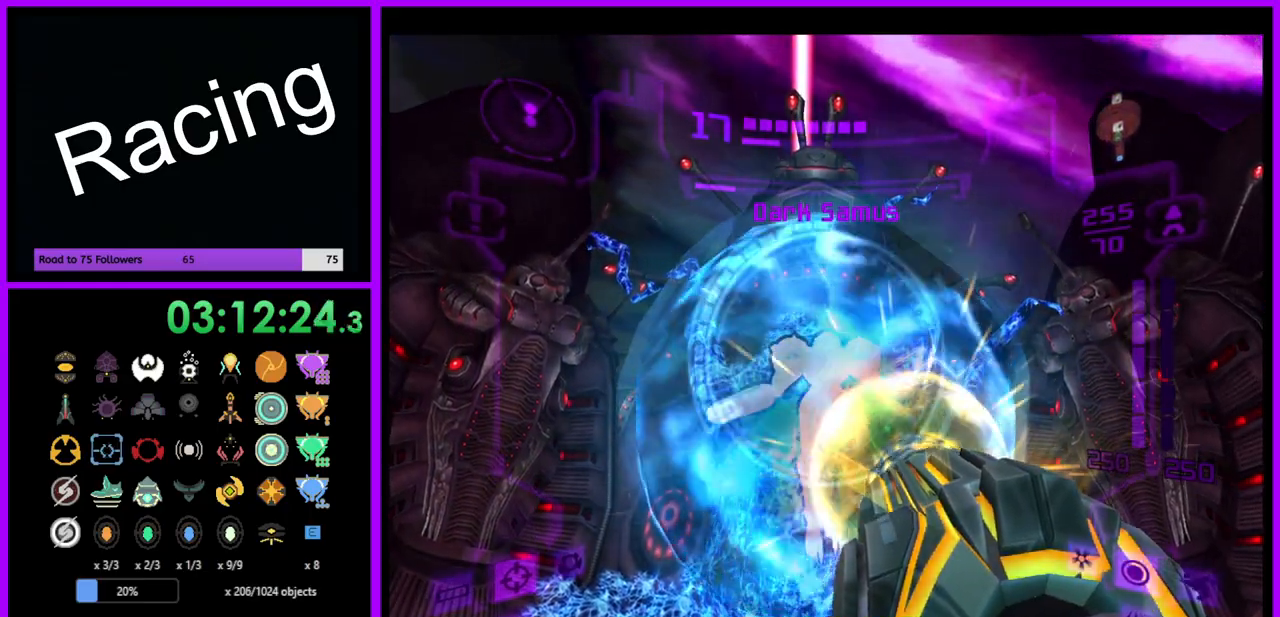
{"buttons": ["A", "L1"], "left_stick": "center", "right_stick": "center", "events": []}
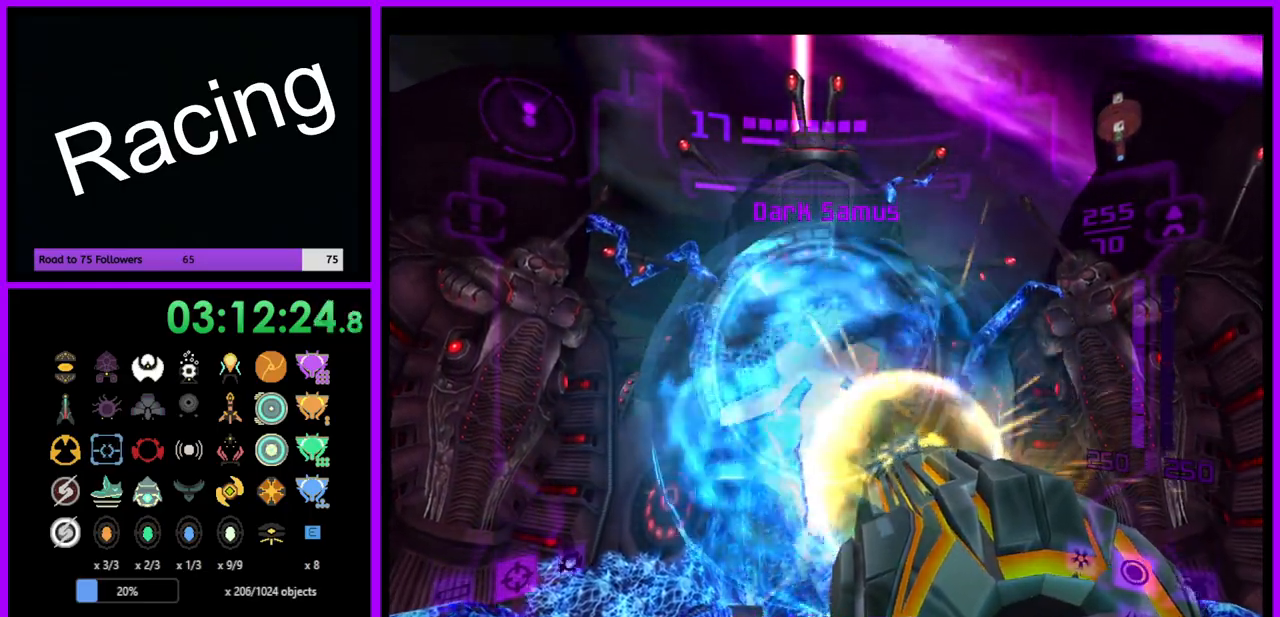
{"buttons": ["A", "L1"], "left_stick": "up", "right_stick": "center", "events": [[417, "left_stick", "up"]]}
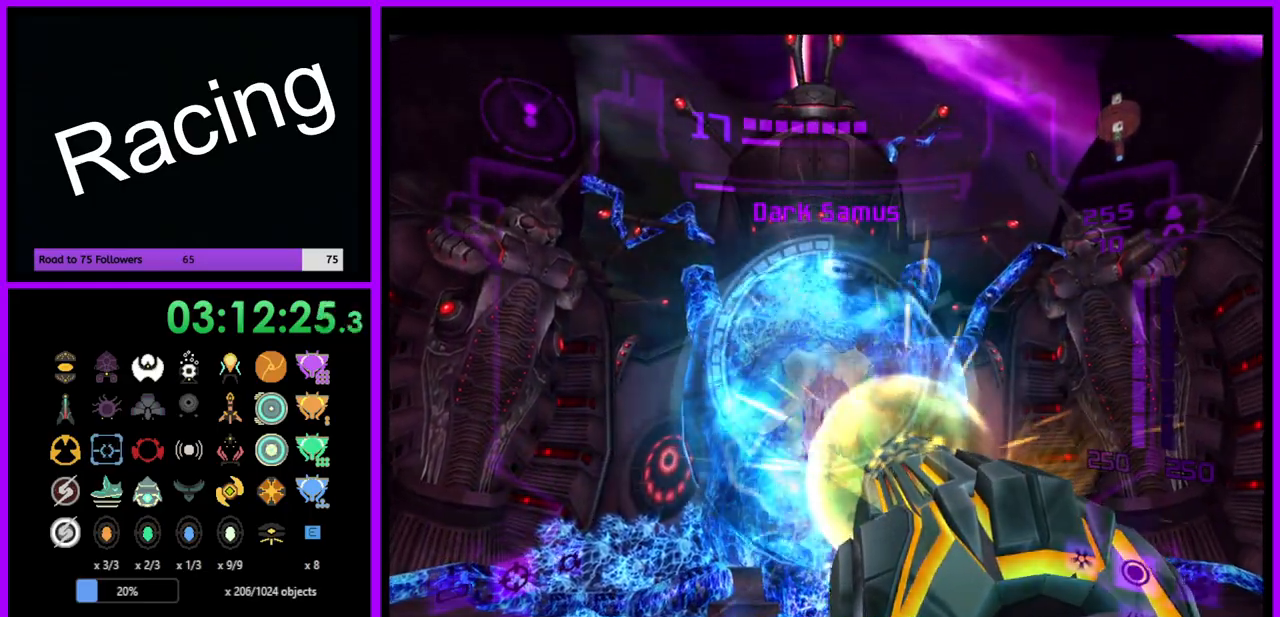
{"buttons": ["A", "L1"], "left_stick": "center", "right_stick": "center", "events": [[217, "left_stick", "center"]]}
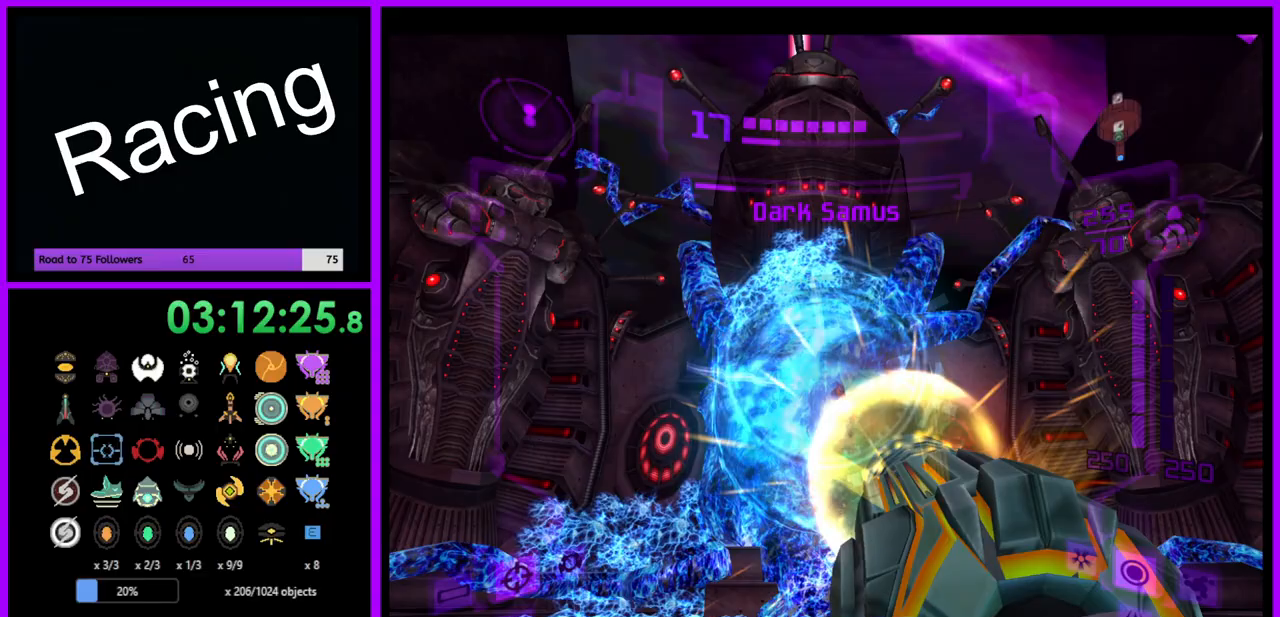
{"buttons": ["A", "L1"], "left_stick": "center", "right_stick": "center", "events": [[283, "left_stick", "up"], [483, "left_stick", "center"]]}
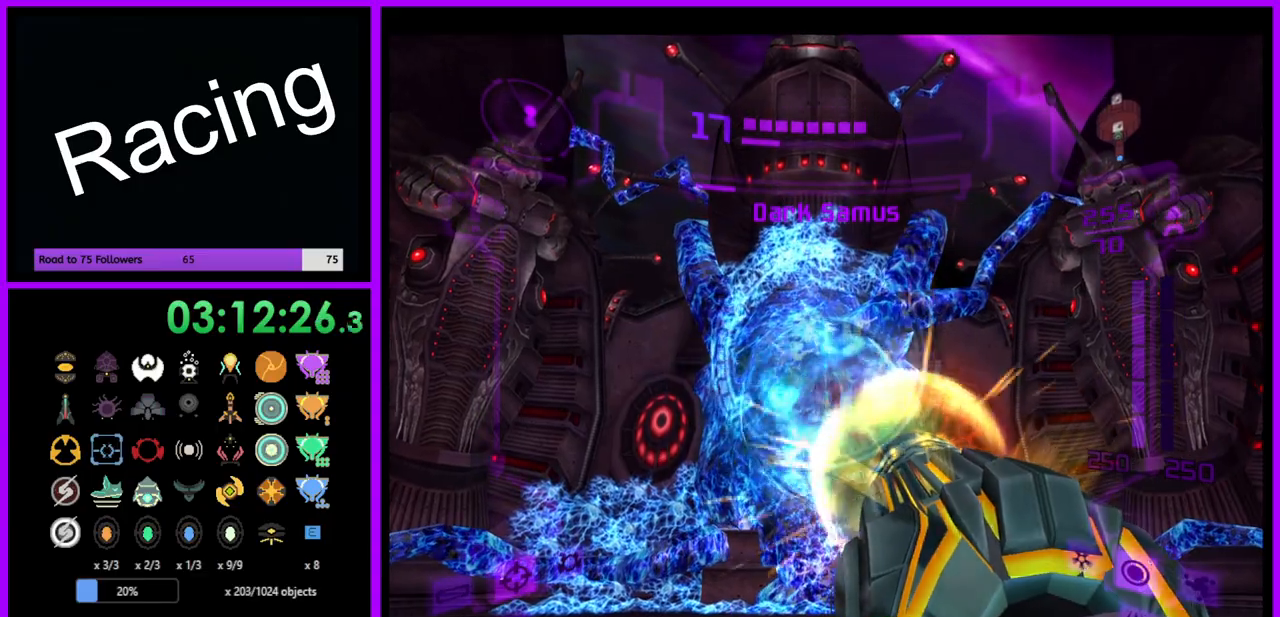
{"buttons": ["A", "L1"], "left_stick": "center", "right_stick": "center", "events": []}
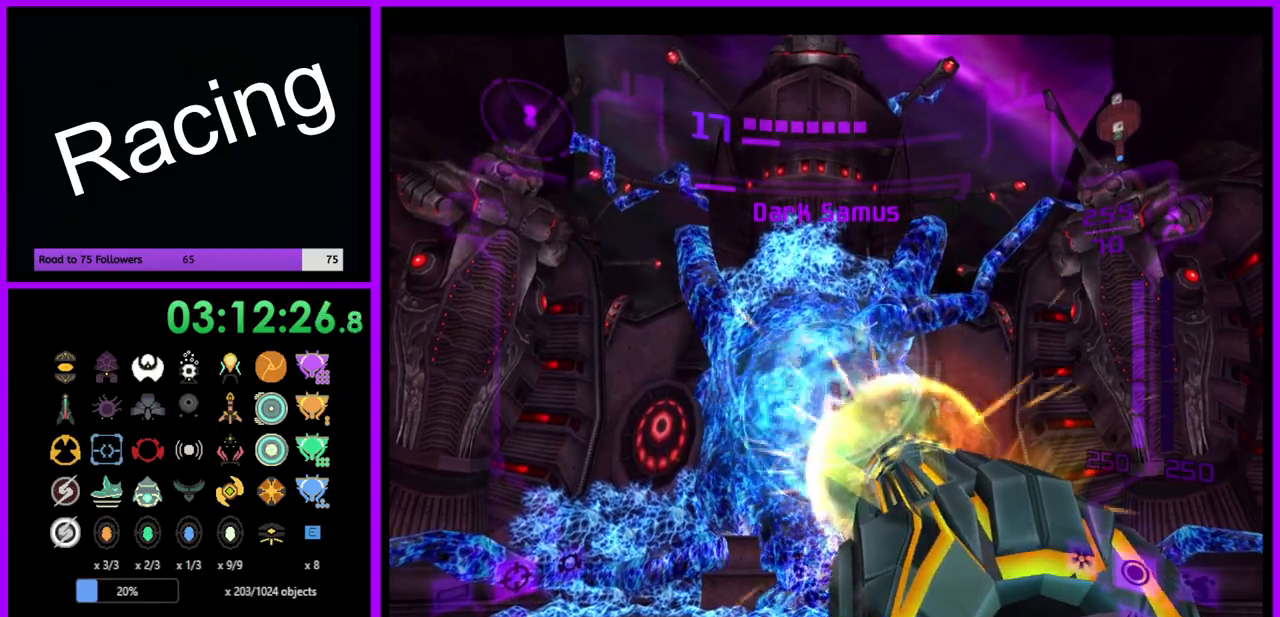
{"buttons": ["A", "L1"], "left_stick": "center", "right_stick": "center", "events": []}
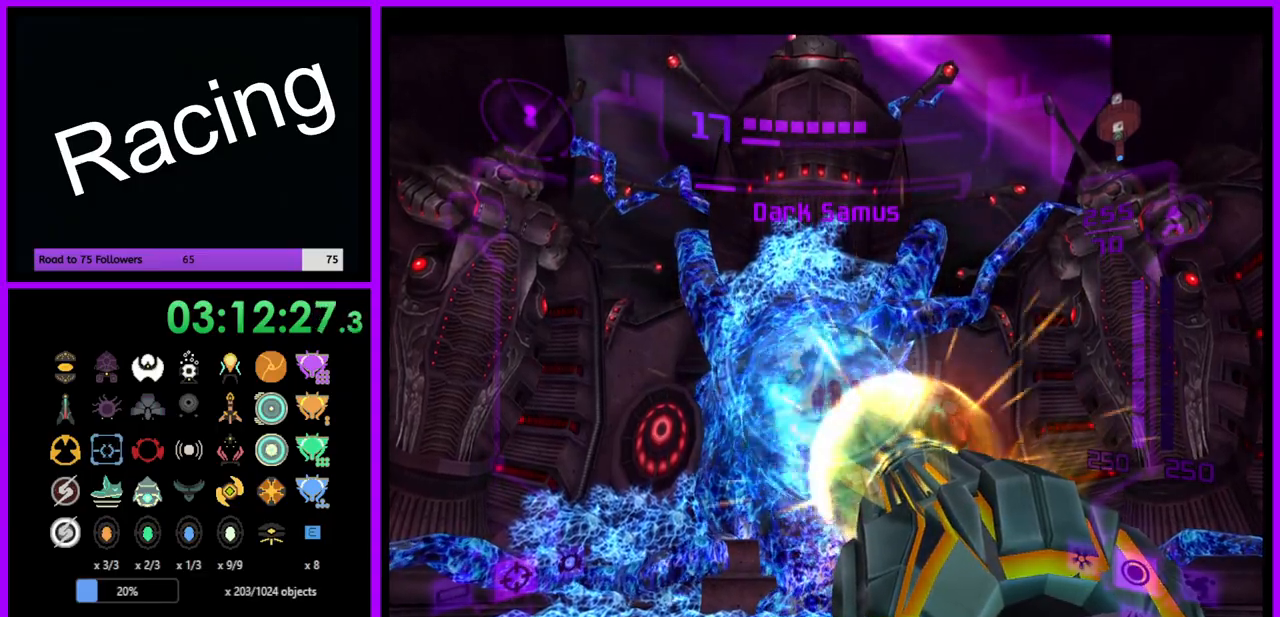
{"buttons": ["A", "L1"], "left_stick": "center", "right_stick": "center", "events": []}
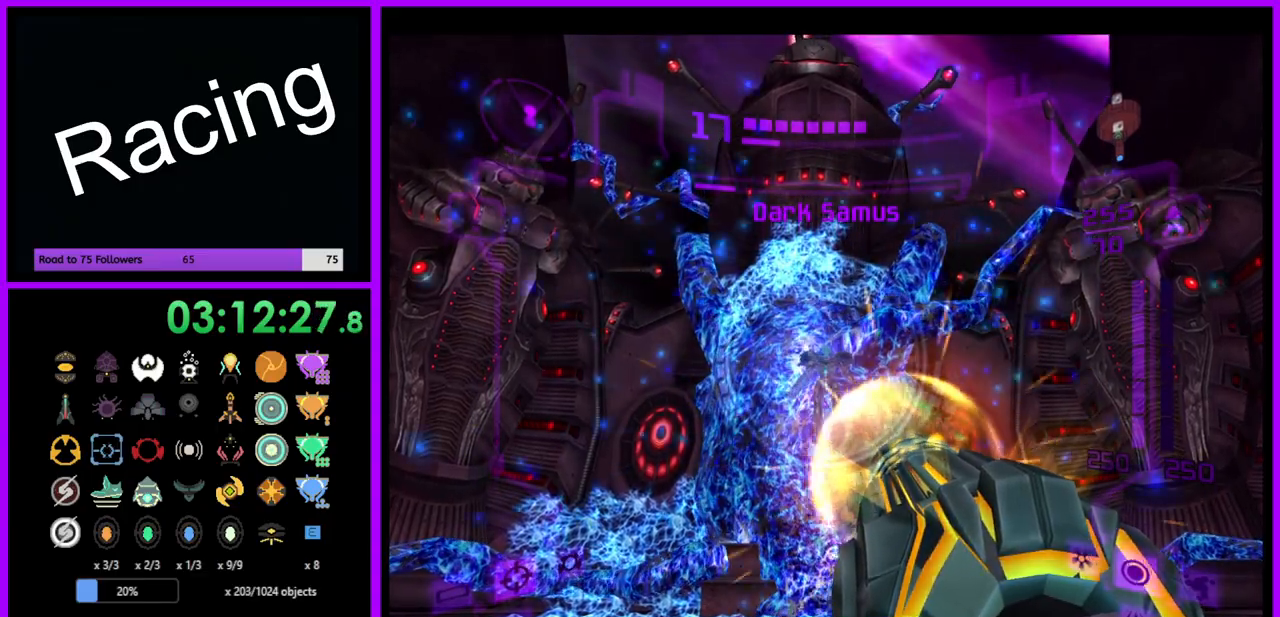
{"buttons": ["A", "L1"], "left_stick": "up", "right_stick": "center", "events": [[450, "left_stick", "up"]]}
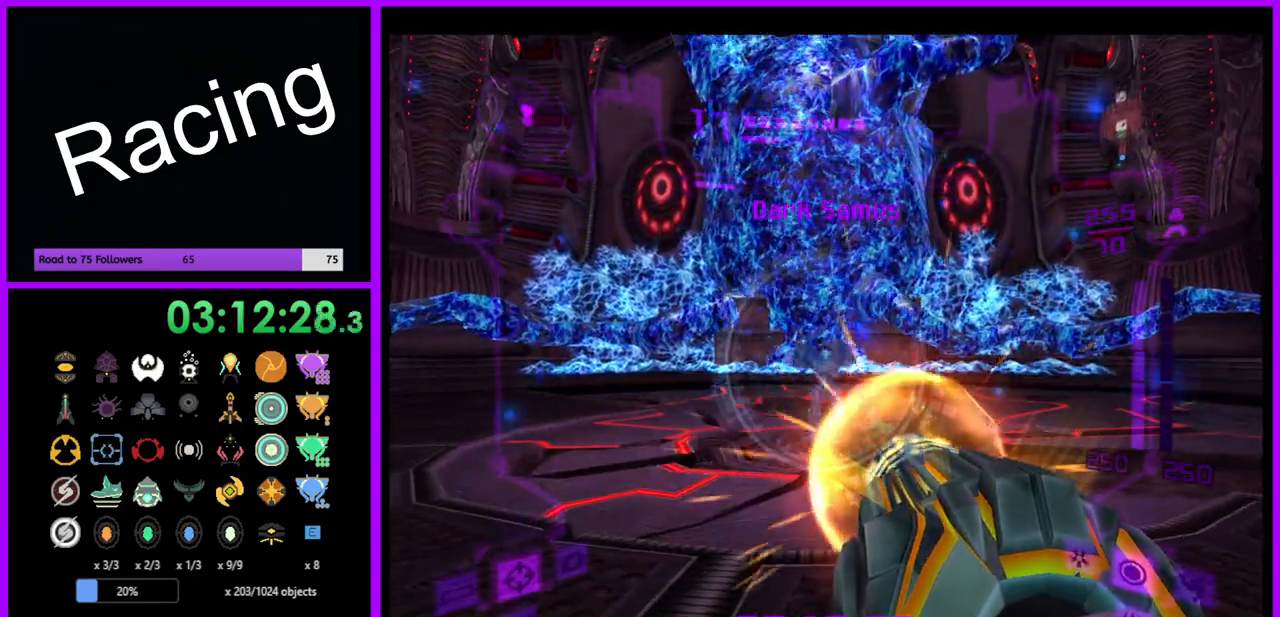
{"buttons": ["A", "L1"], "left_stick": "center", "right_stick": "center", "events": [[267, "left_stick", "center"]]}
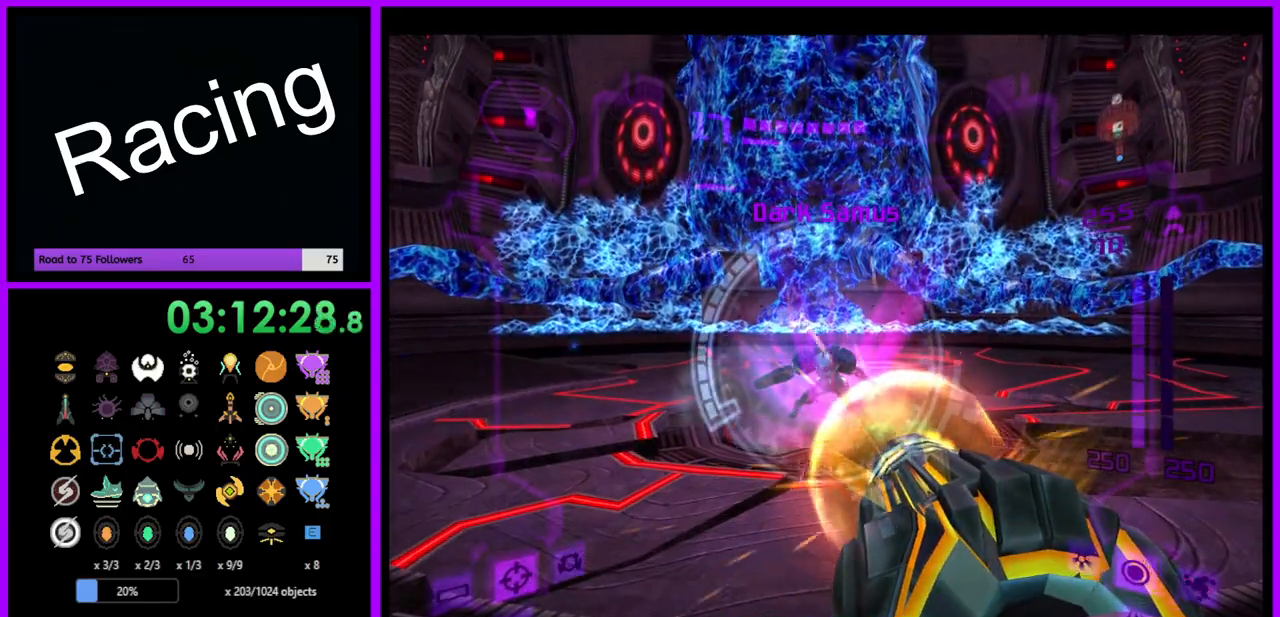
{"buttons": ["A", "L1"], "left_stick": "center", "right_stick": "center", "events": []}
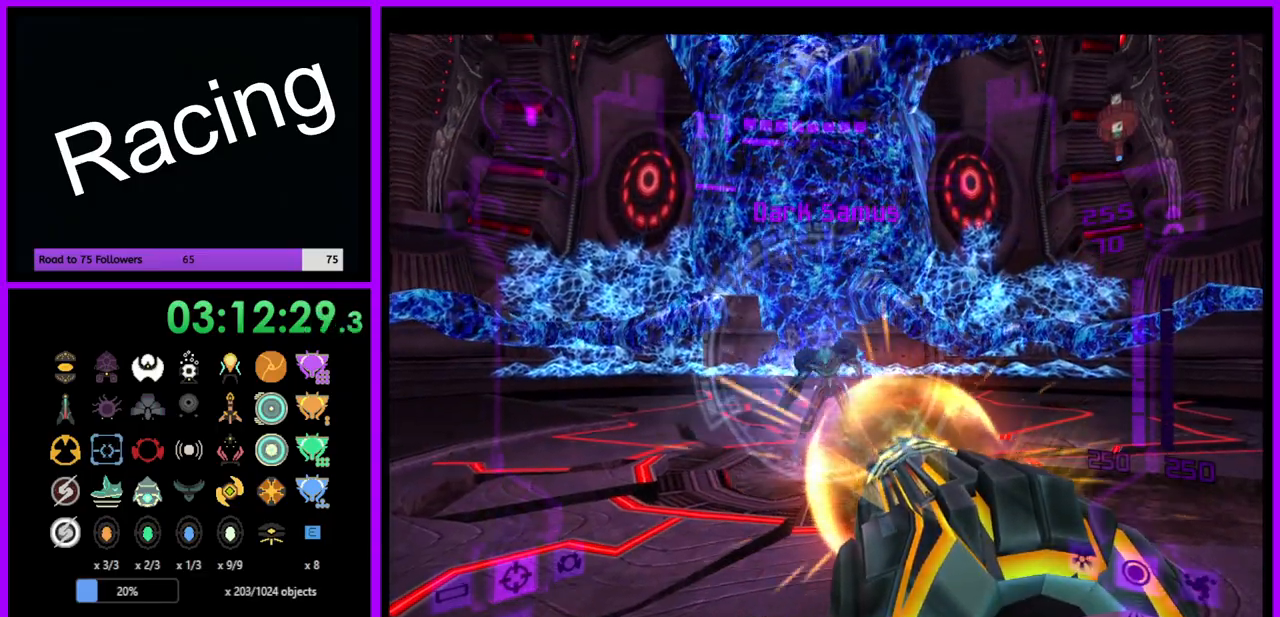
{"buttons": ["A", "L1"], "left_stick": "down", "right_stick": "center", "events": [[67, "Y", "down"], [167, "Y", "up"], [383, "left_stick", "down"]]}
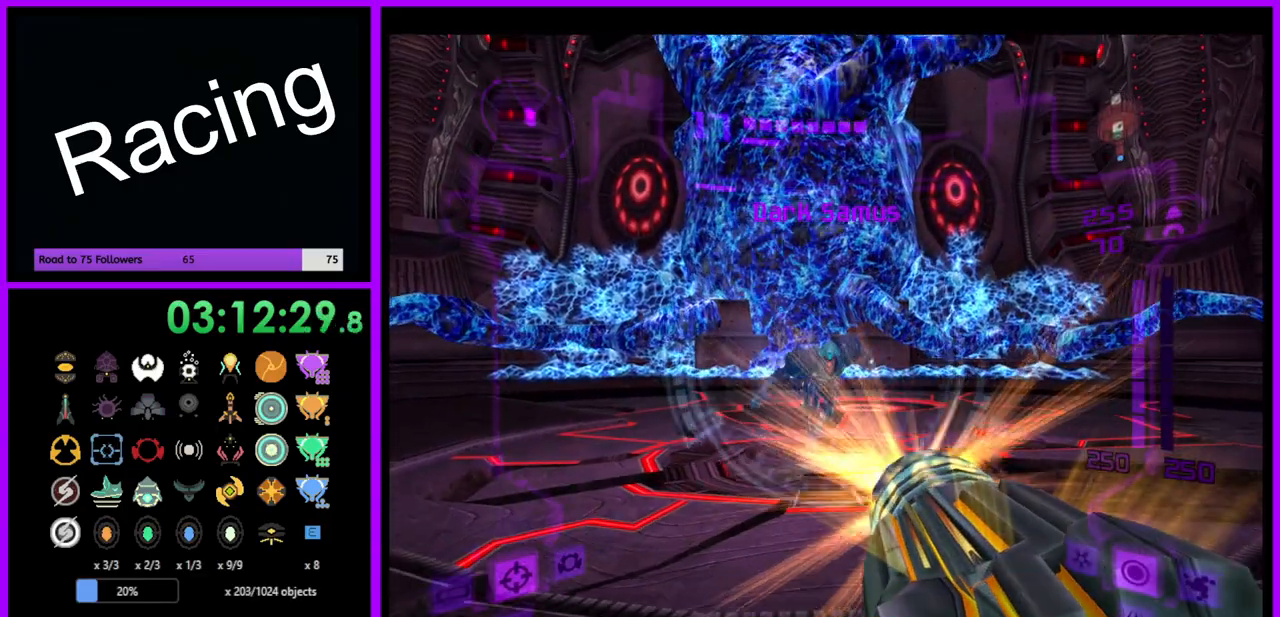
{"buttons": ["A", "L1"], "left_stick": "down", "right_stick": "center", "events": []}
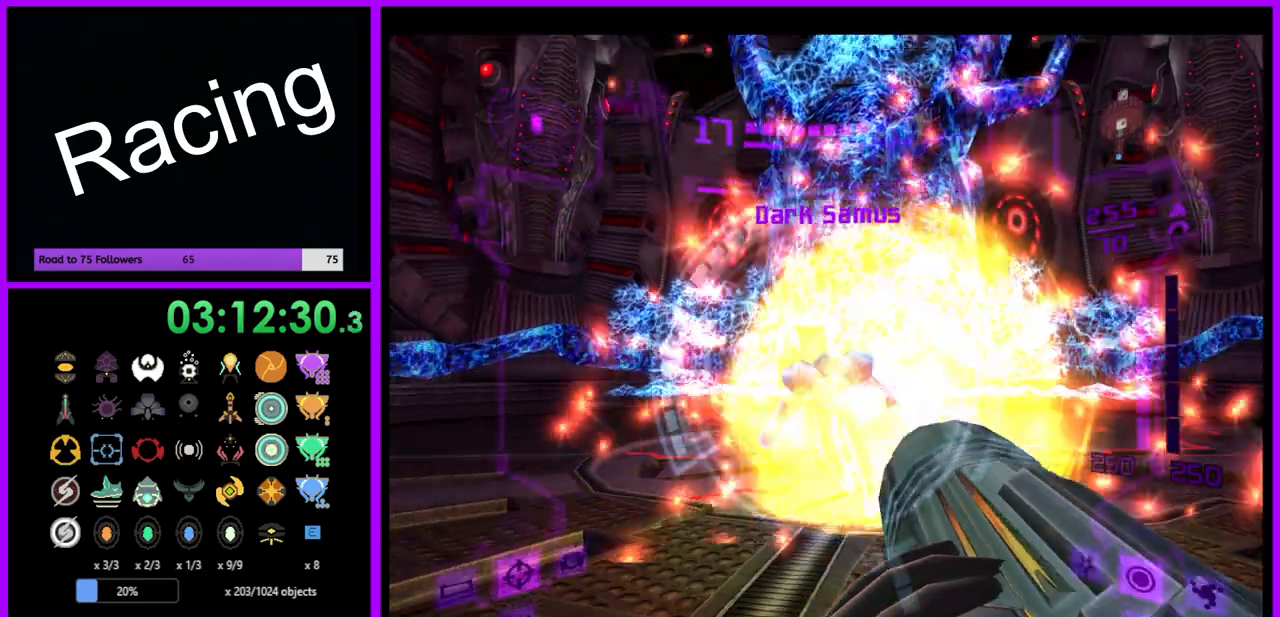
{"buttons": ["A"], "left_stick": "center", "right_stick": "center", "events": [[67, "left_stick", "center"], [83, "L1", "up"], [183, "left_stick", "up"], [350, "left_stick", "center"]]}
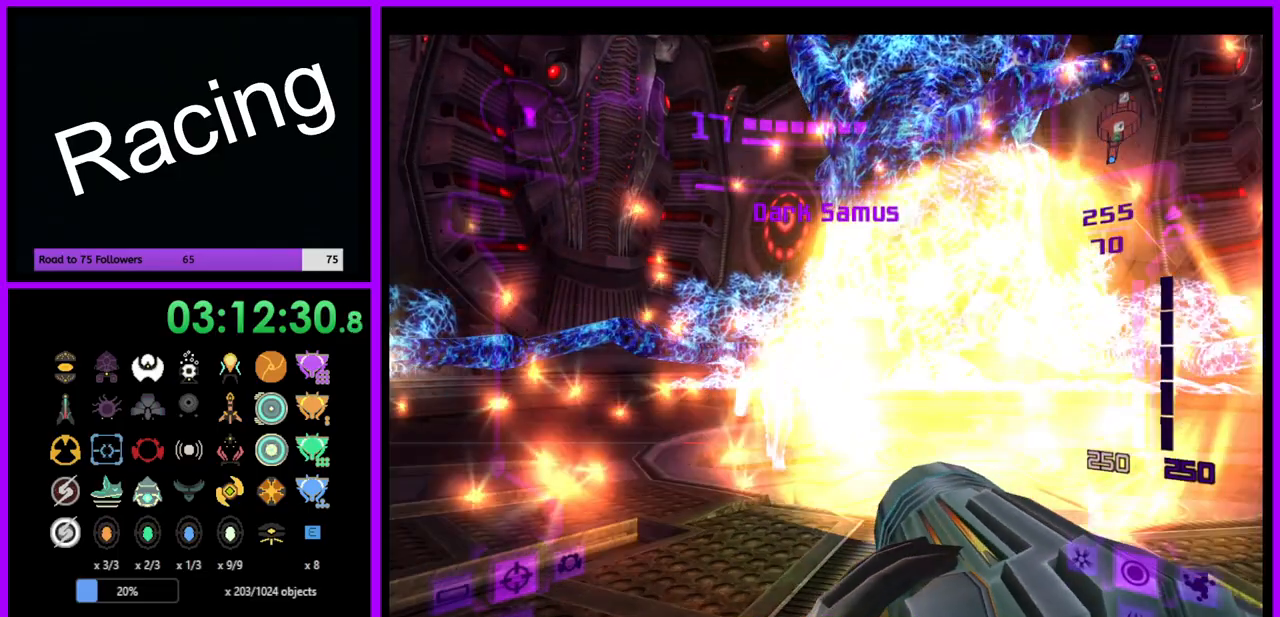
{"buttons": ["A"], "left_stick": "center", "right_stick": "center", "events": [[83, "left_stick", "down"], [133, "left_stick", "down-right"], [350, "left_stick", "center"]]}
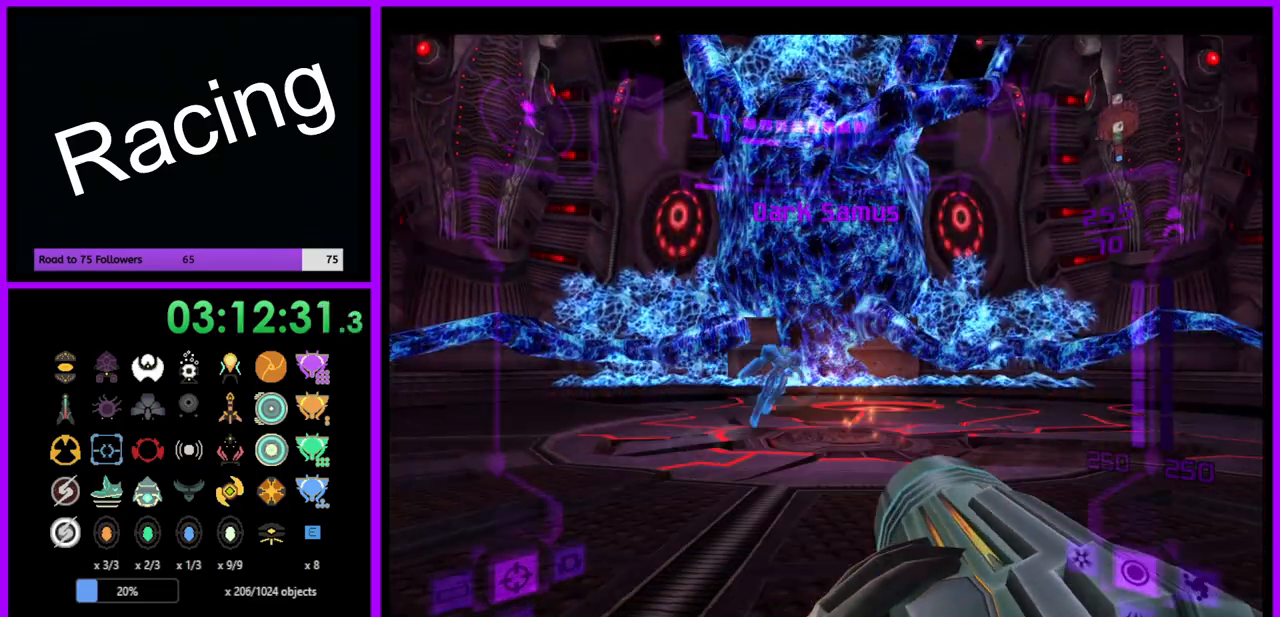
{"buttons": ["A"], "left_stick": "center", "right_stick": "center", "events": [[50, "left_stick", "down"], [183, "left_stick", "center"]]}
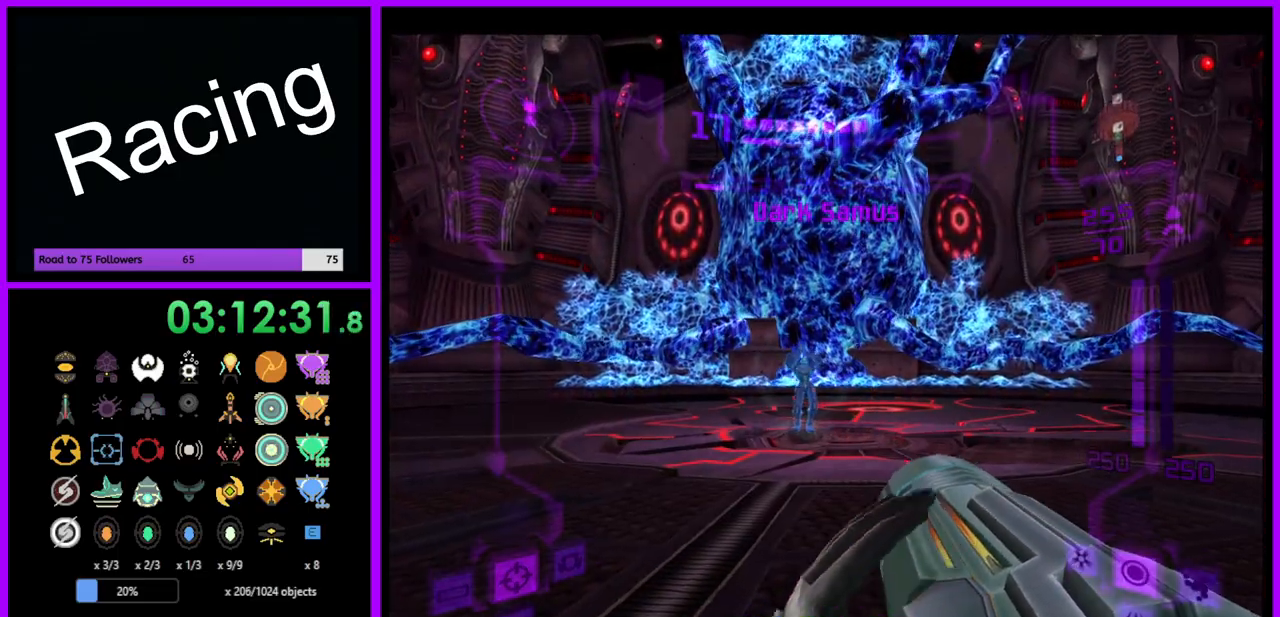
{"buttons": ["A", "L1"], "left_stick": "up", "right_stick": "center", "events": [[417, "left_stick", "left"], [483, "L1", "down"], [500, "left_stick", "up"]]}
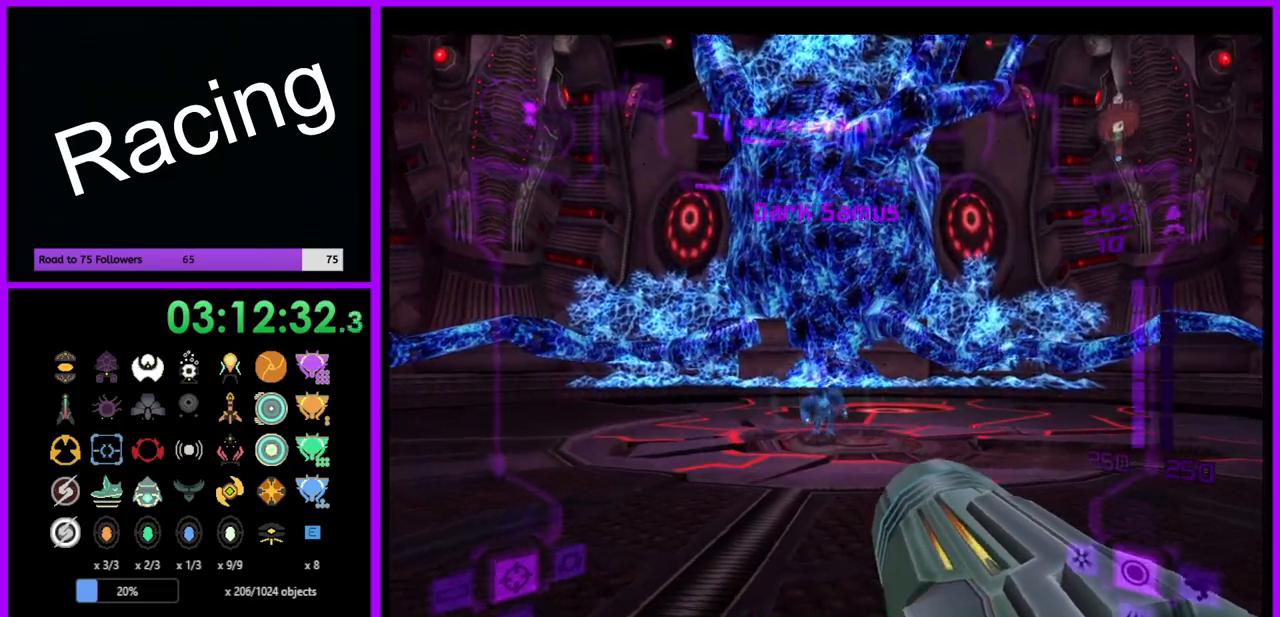
{"buttons": ["A"], "left_stick": "center", "right_stick": "center", "events": [[167, "left_stick", "center"], [500, "L1", "up"]]}
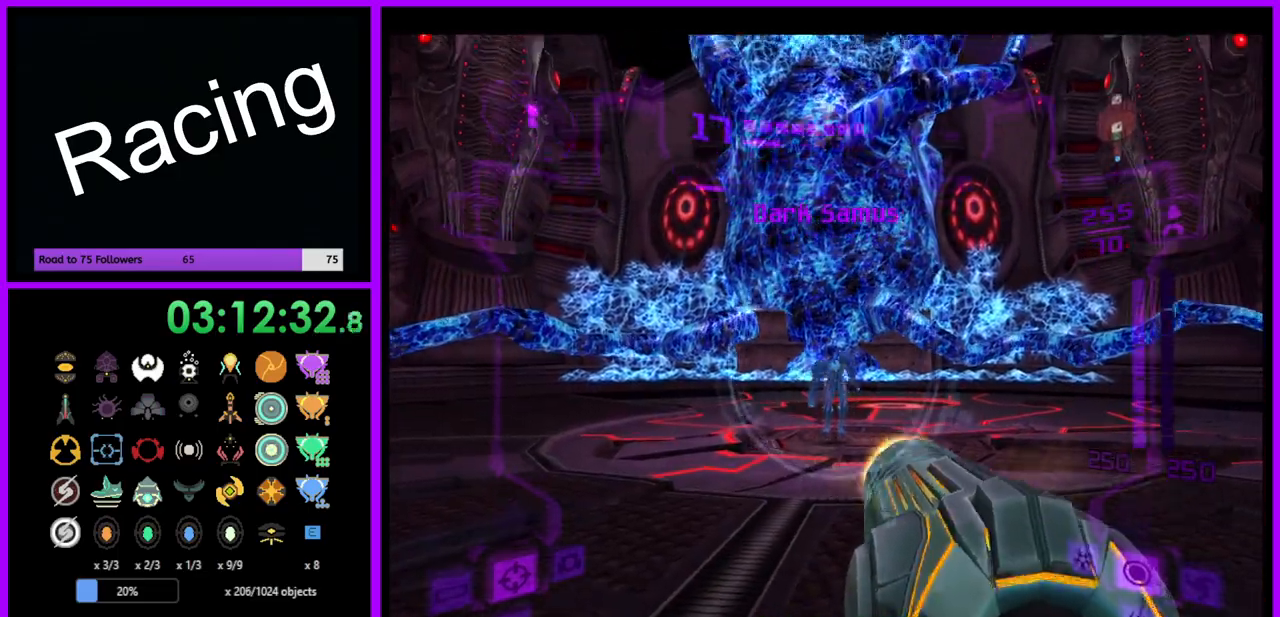
{"buttons": ["A"], "left_stick": "center", "right_stick": "center", "events": []}
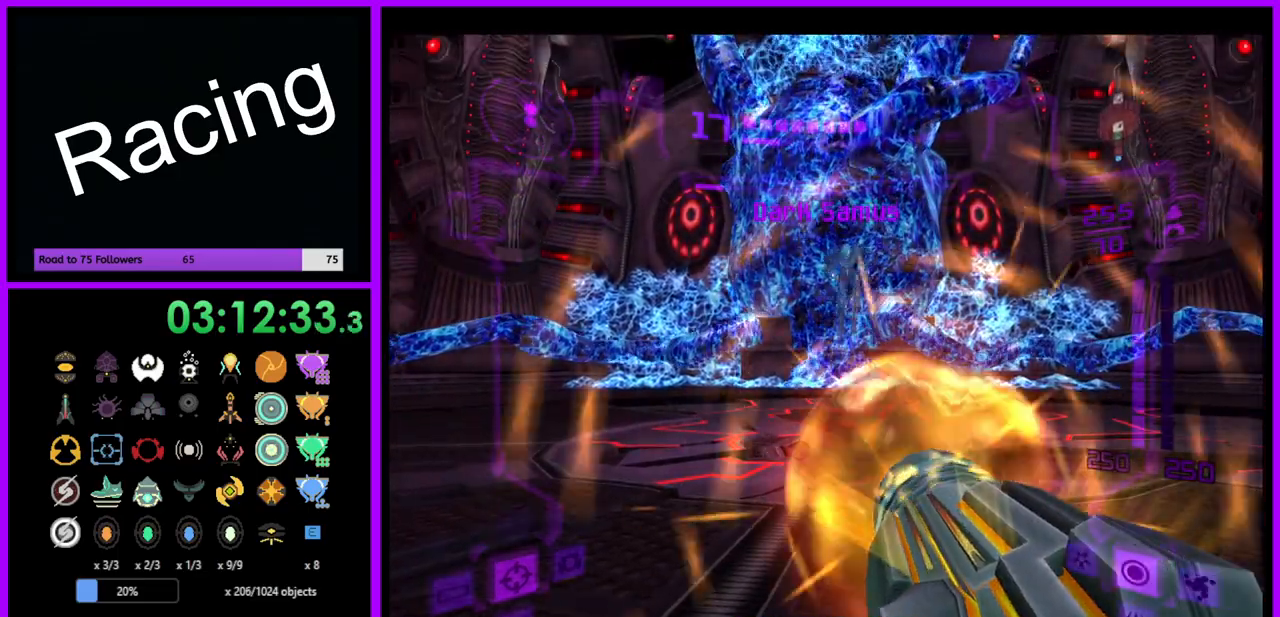
{"buttons": ["A"], "left_stick": "right", "right_stick": "center", "events": [[67, "left_stick", "left"], [217, "left_stick", "center"], [483, "left_stick", "right"]]}
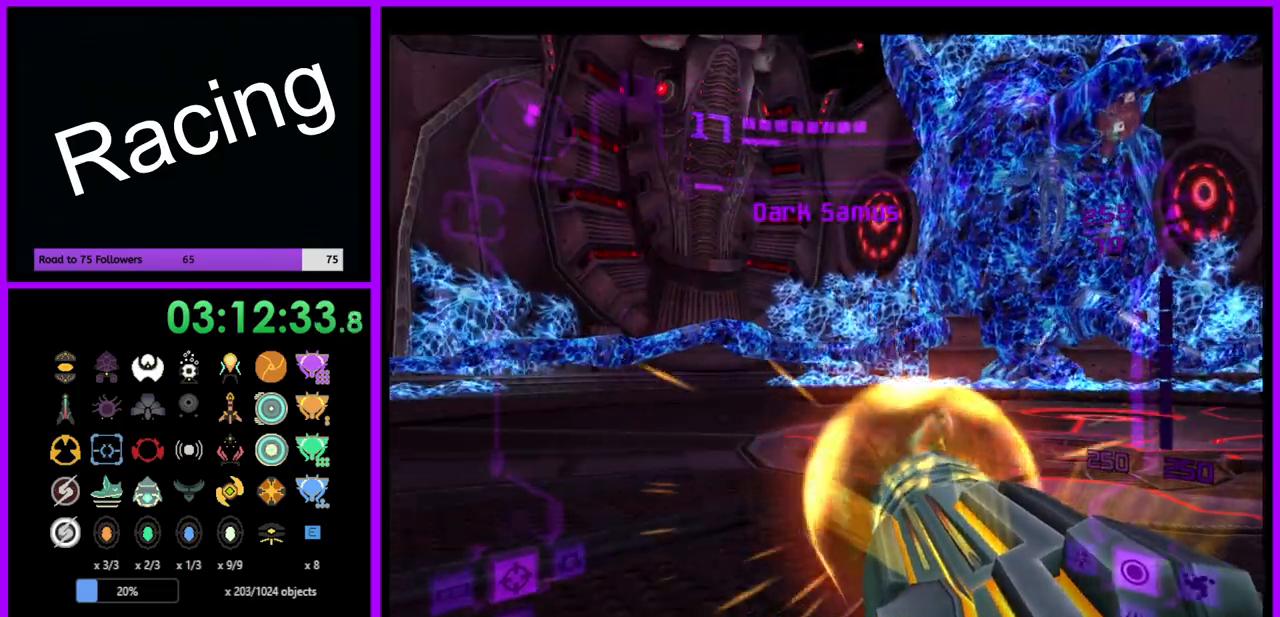
{"buttons": ["A"], "left_stick": "center", "right_stick": "center", "events": [[117, "left_stick", "center"], [350, "left_stick", "right"], [433, "left_stick", "center"]]}